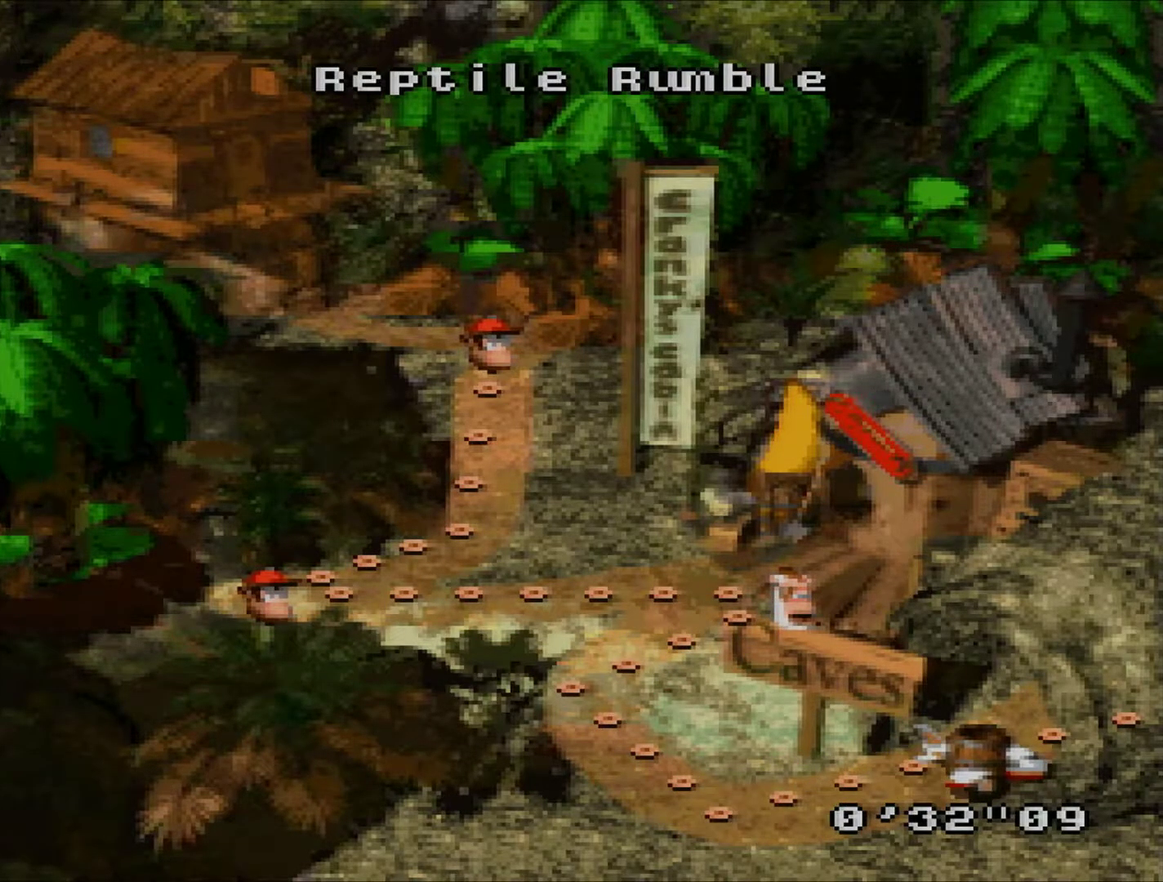
Gameplay with a controller (Nintendo layout); each line is a JSON object with the inputs held at the frame after it. "events" lists button and stick changes between this image and that frame as [ms after this image, input, new state], when the widget could be followed in between. Not read: L3 R3.
{"buttons": [], "events": [[83, "R1", "down"], [83, "X", "down"], [250, "R1", "up"], [250, "X", "up"]]}
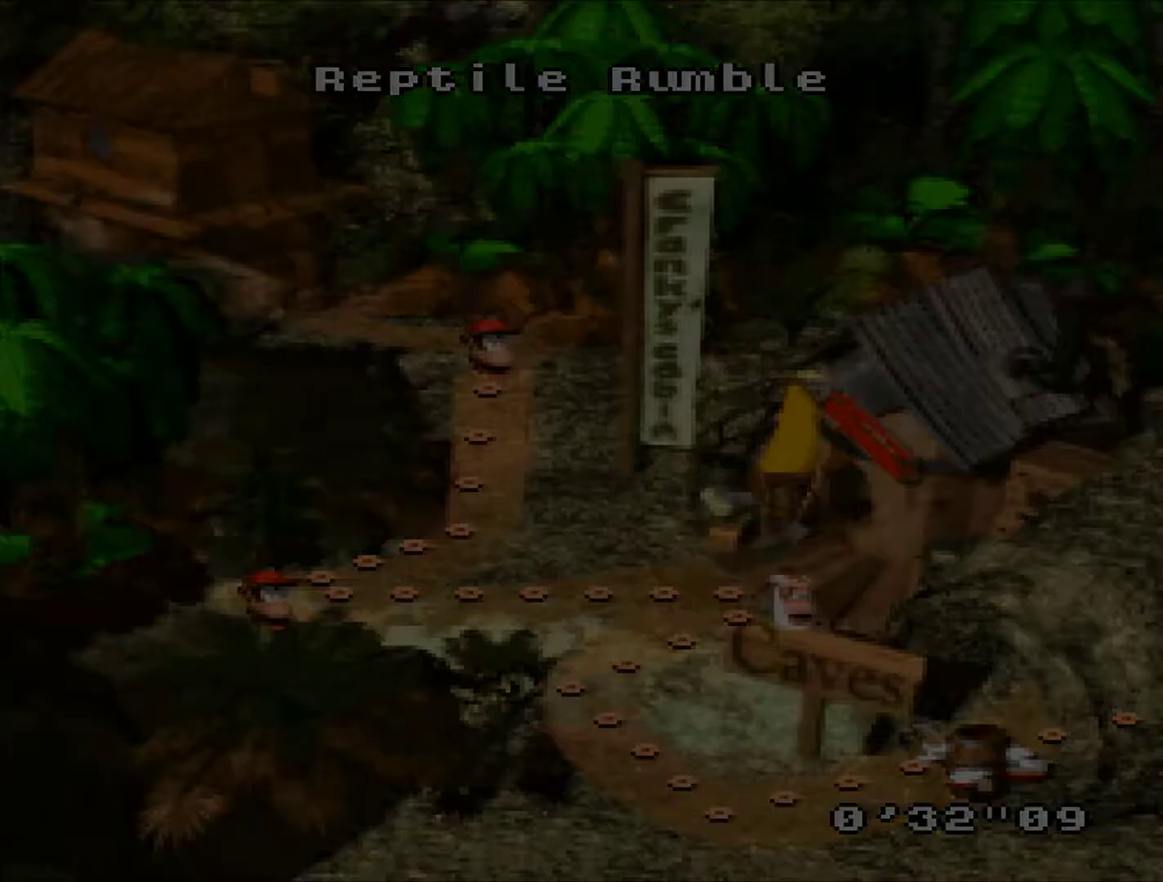
{"buttons": [], "events": []}
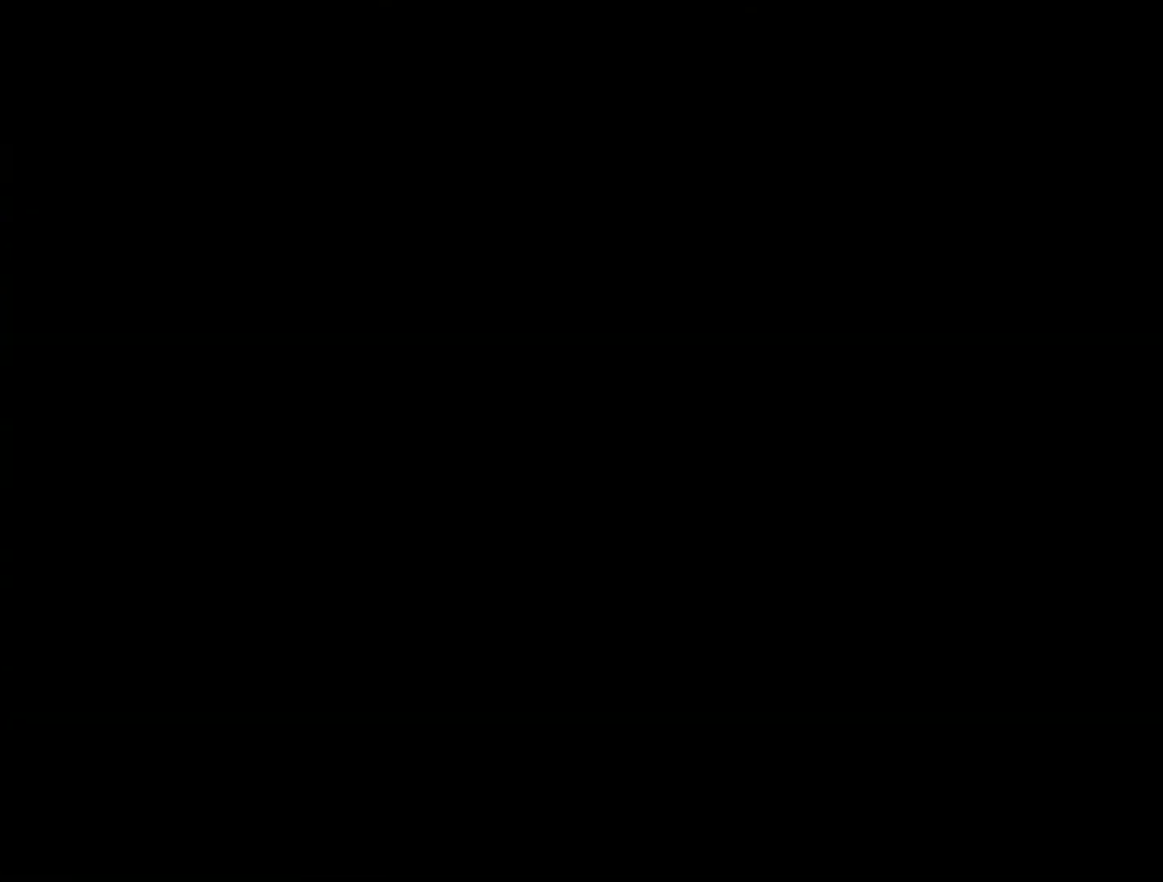
{"buttons": [], "events": []}
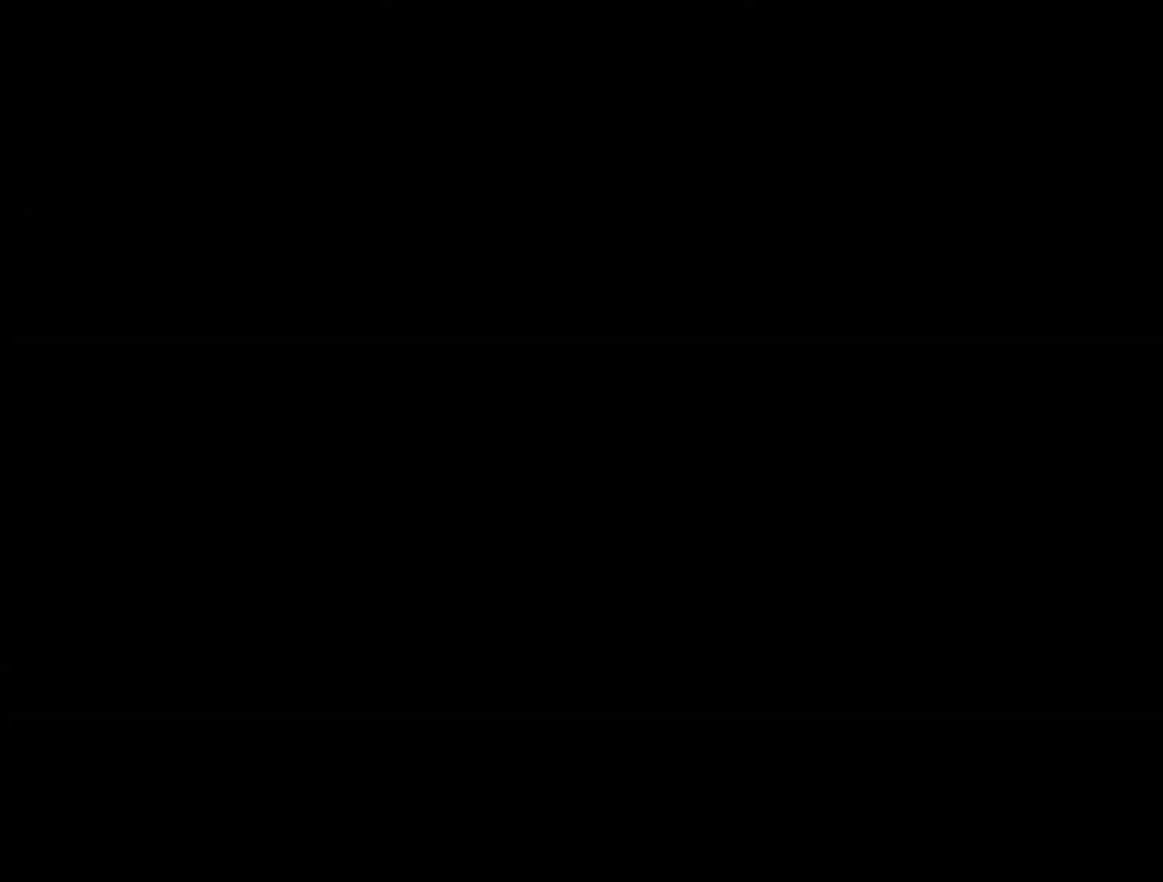
{"buttons": [], "events": []}
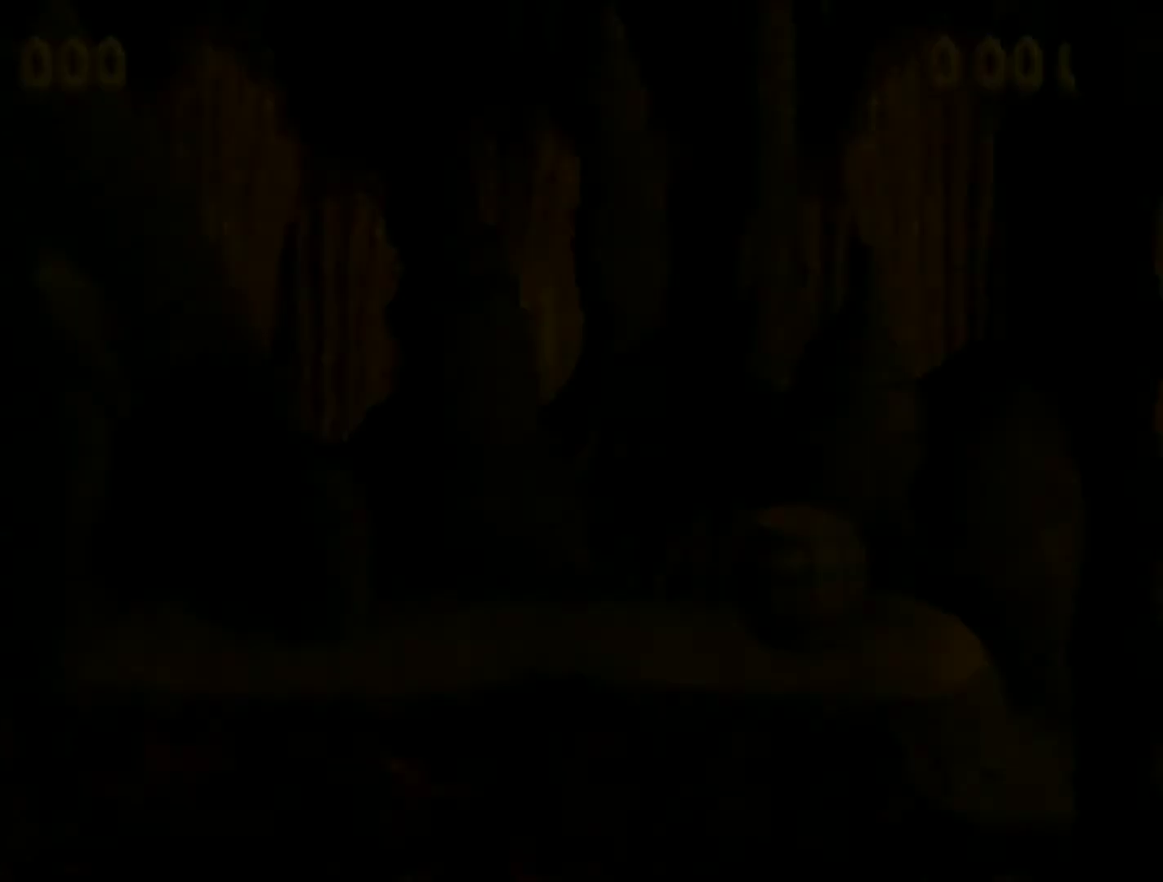
{"buttons": [], "events": []}
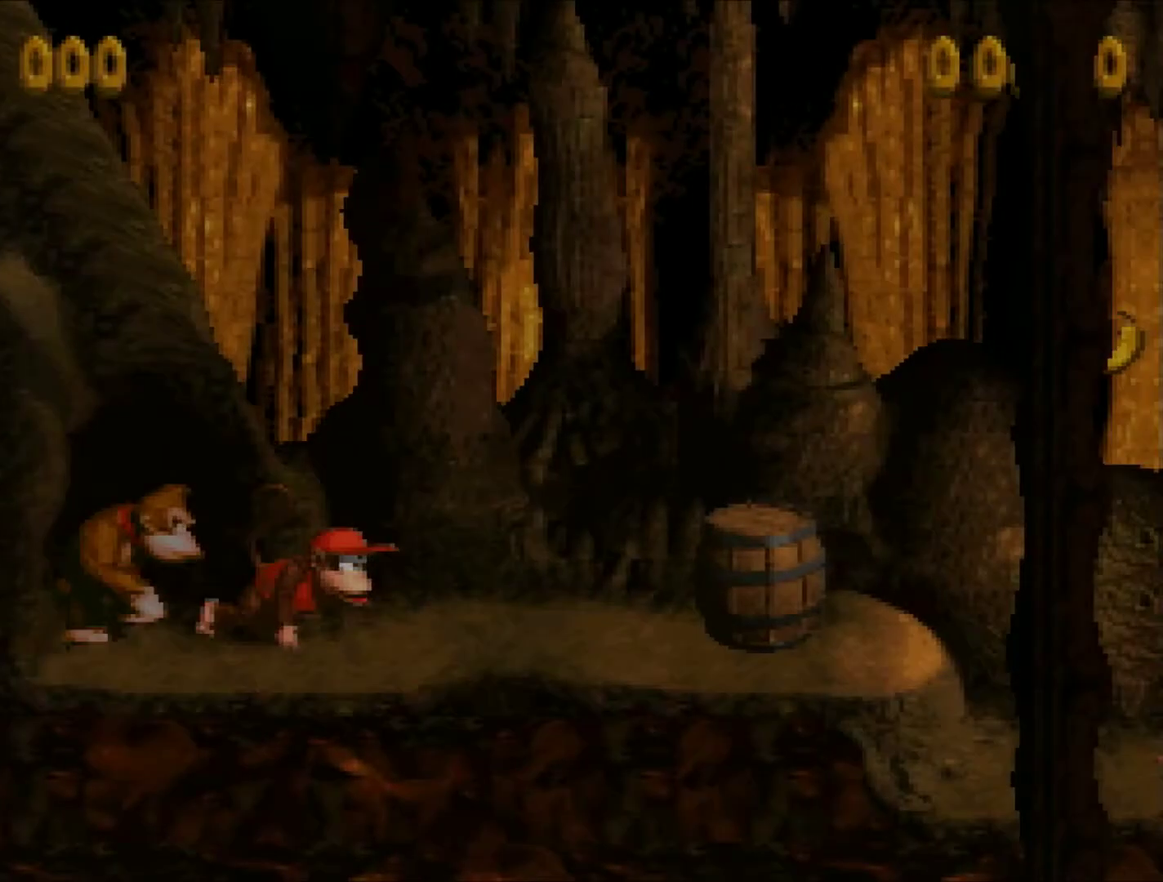
{"buttons": [], "events": []}
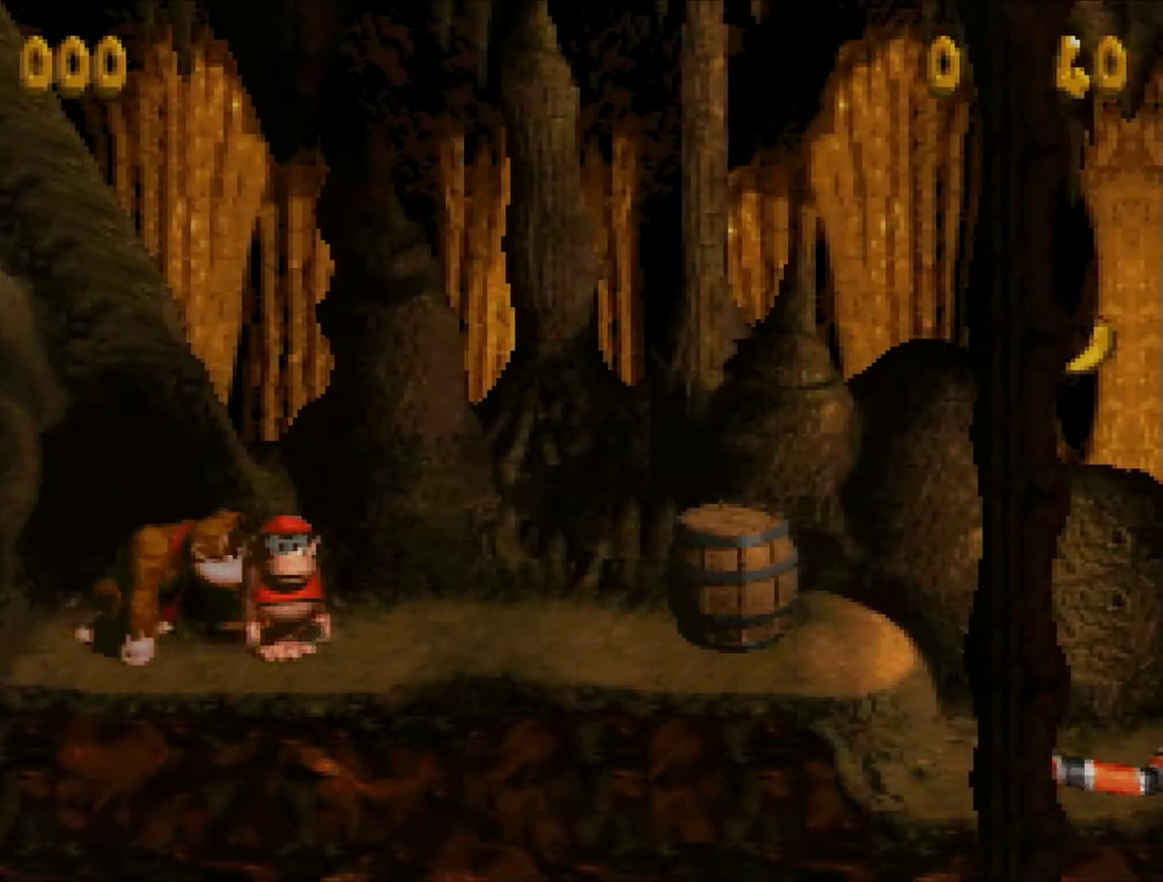
{"buttons": ["B", "Y", "DPAD_RIGHT"], "events": [[83, "DPAD_RIGHT", "down"], [117, "Y", "down"], [334, "B", "down"]]}
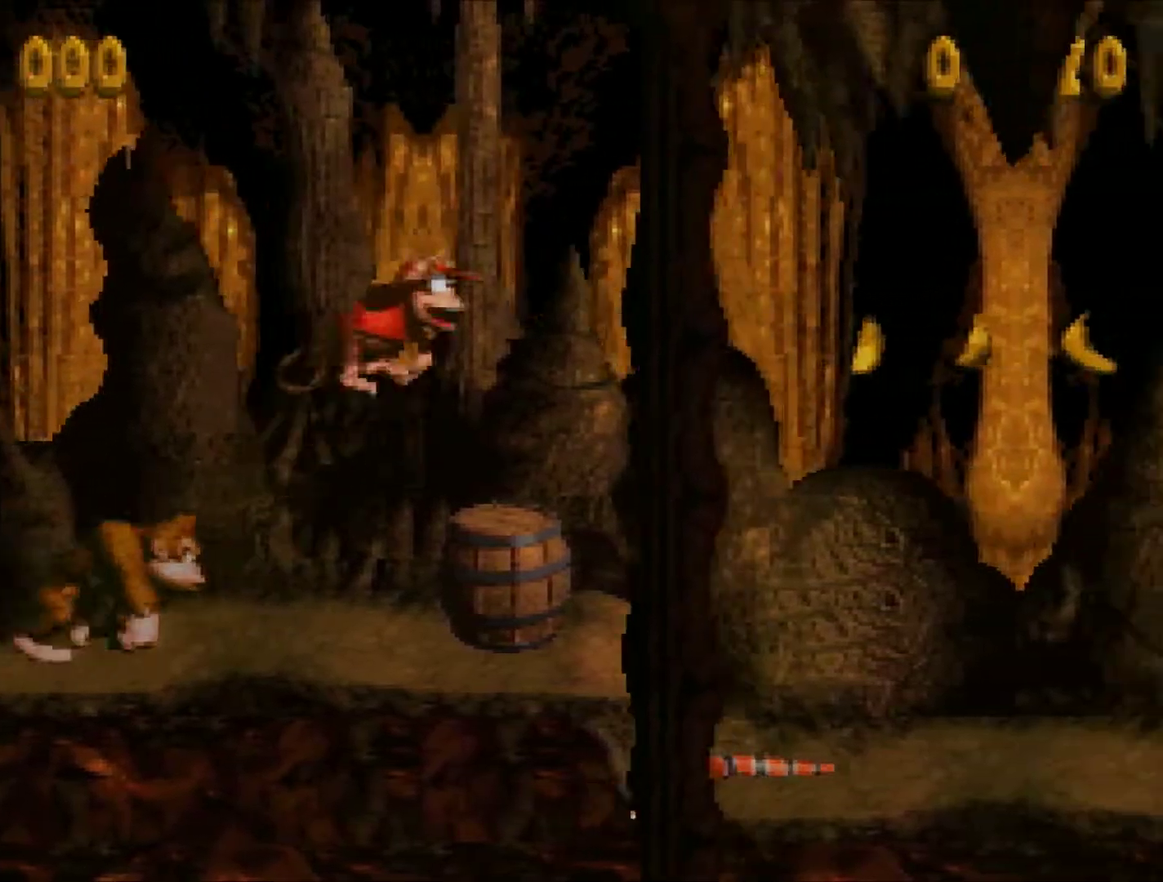
{"buttons": ["B", "Y", "DPAD_RIGHT"], "events": [[50, "B", "up"], [284, "B", "down"]]}
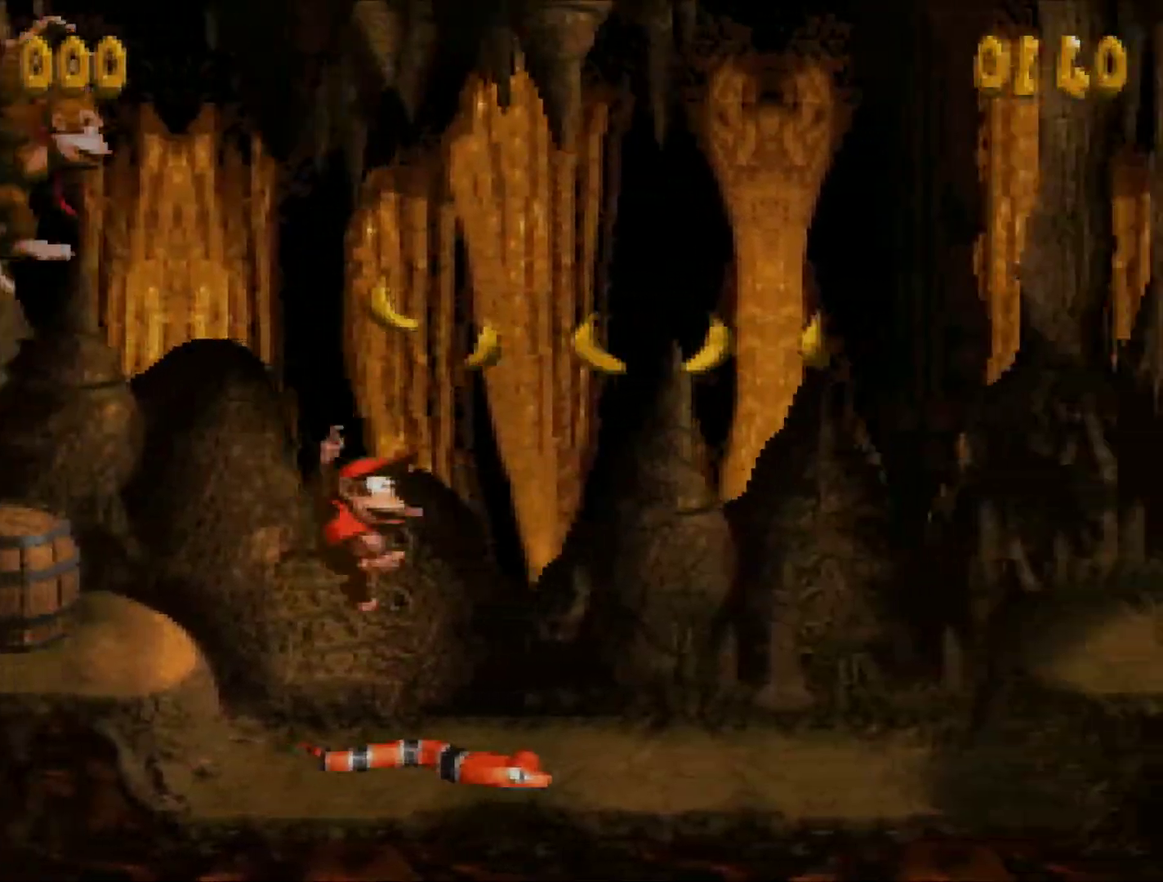
{"buttons": ["B", "Y", "DPAD_RIGHT"], "events": []}
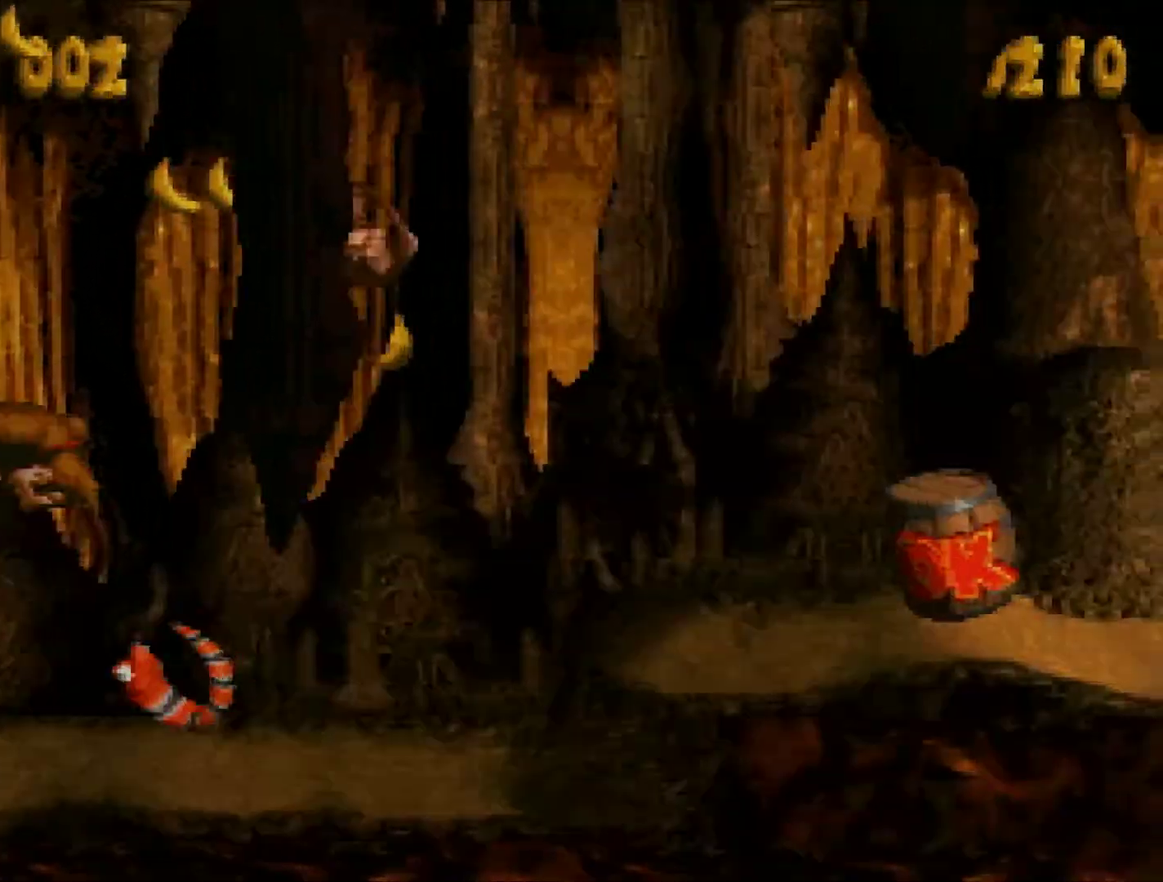
{"buttons": ["B", "Y"], "events": [[50, "B", "up"], [367, "DPAD_RIGHT", "up"], [467, "B", "down"]]}
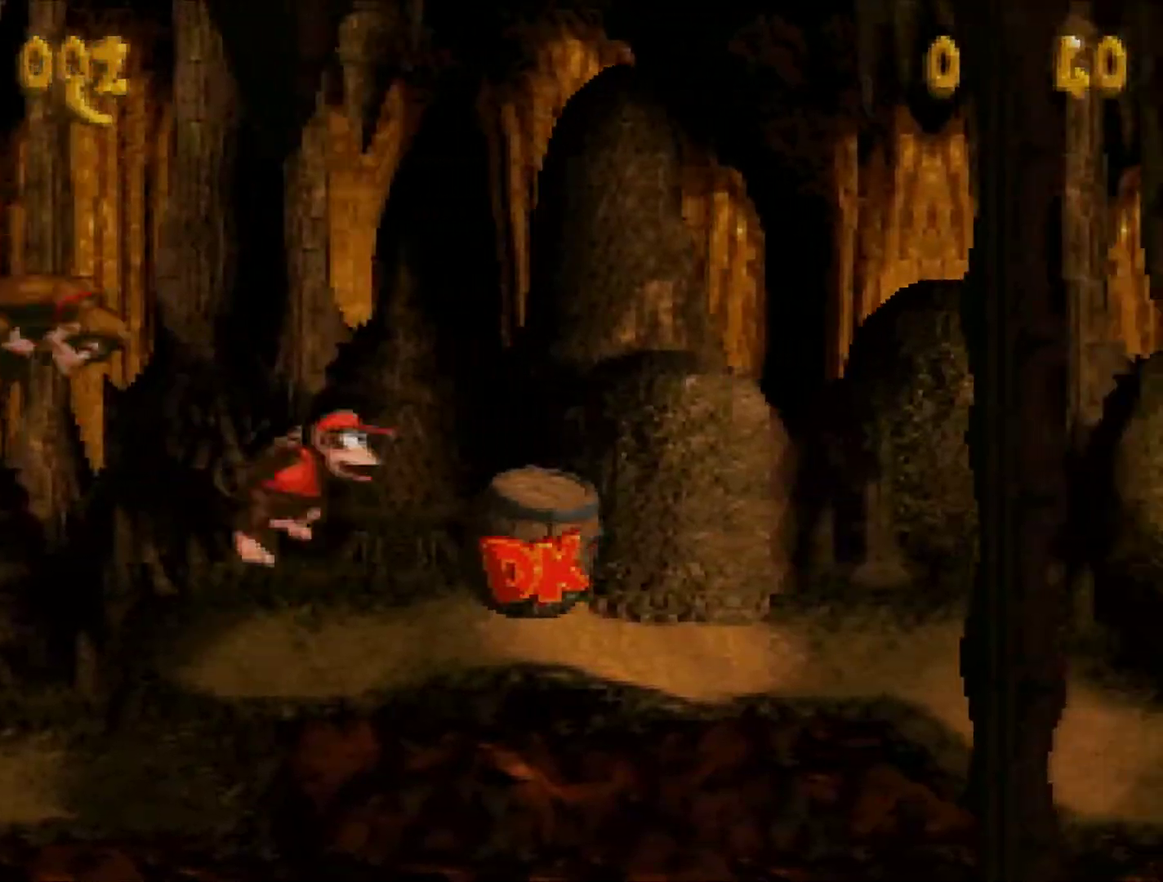
{"buttons": ["Y", "DPAD_RIGHT"], "events": [[34, "DPAD_RIGHT", "down"], [217, "B", "up"]]}
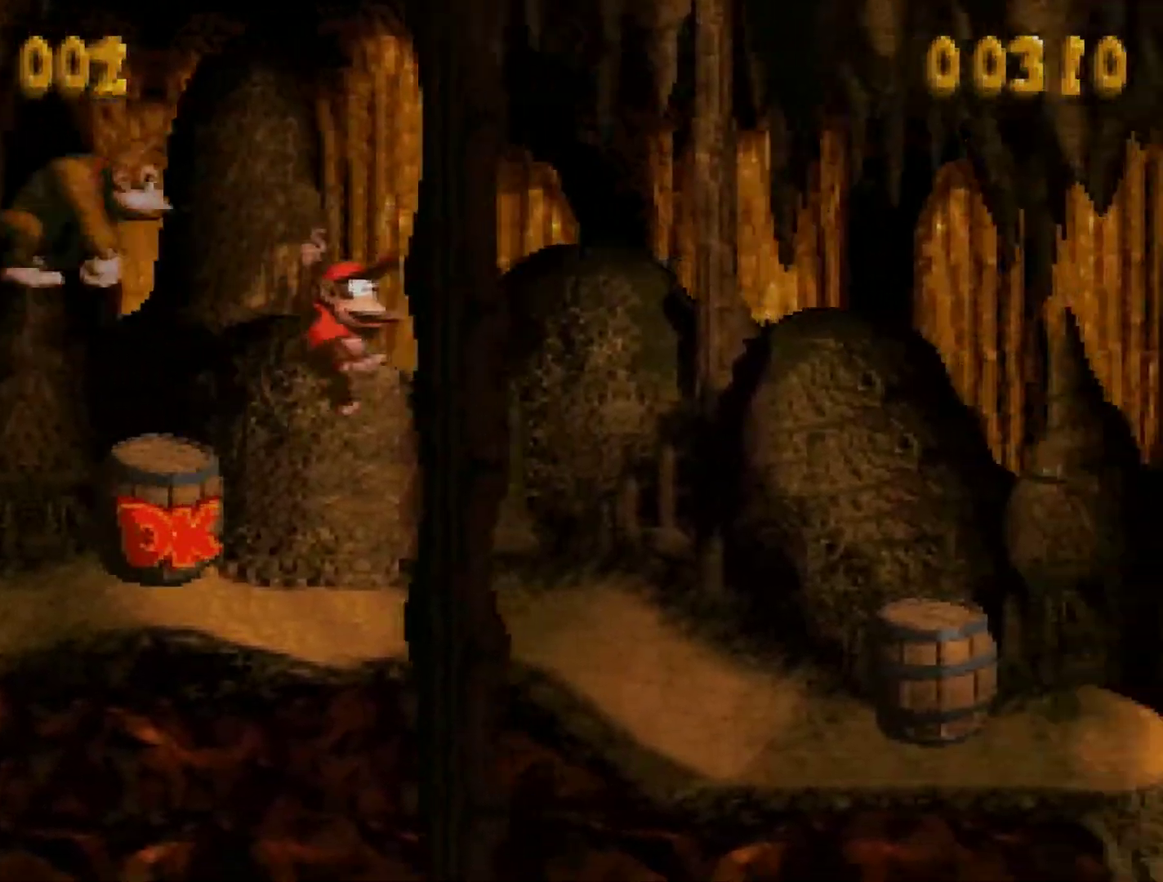
{"buttons": ["Y", "DPAD_RIGHT"], "events": [[33, "Y", "up"], [150, "Y", "down"], [300, "B", "down"], [484, "B", "up"]]}
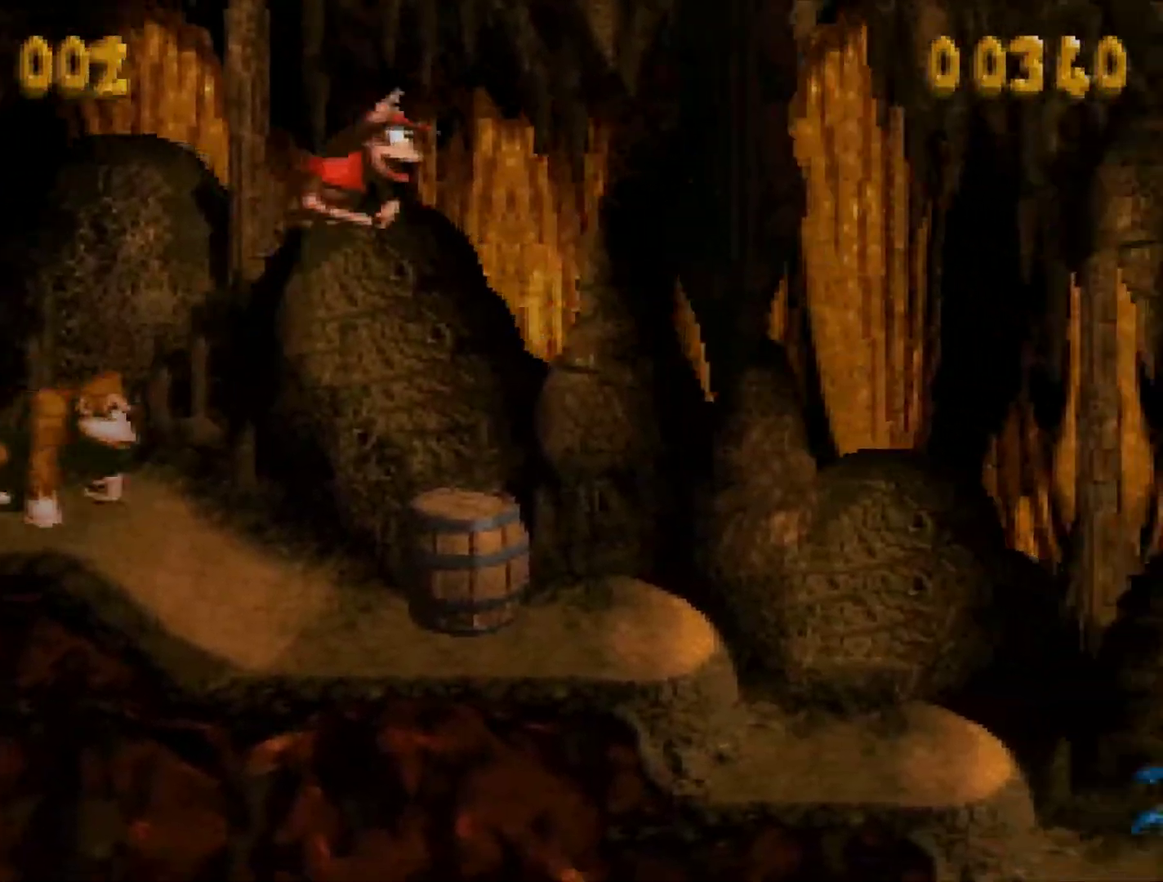
{"buttons": ["DPAD_RIGHT"], "events": [[150, "DPAD_RIGHT", "up"], [334, "DPAD_RIGHT", "down"], [467, "Y", "up"]]}
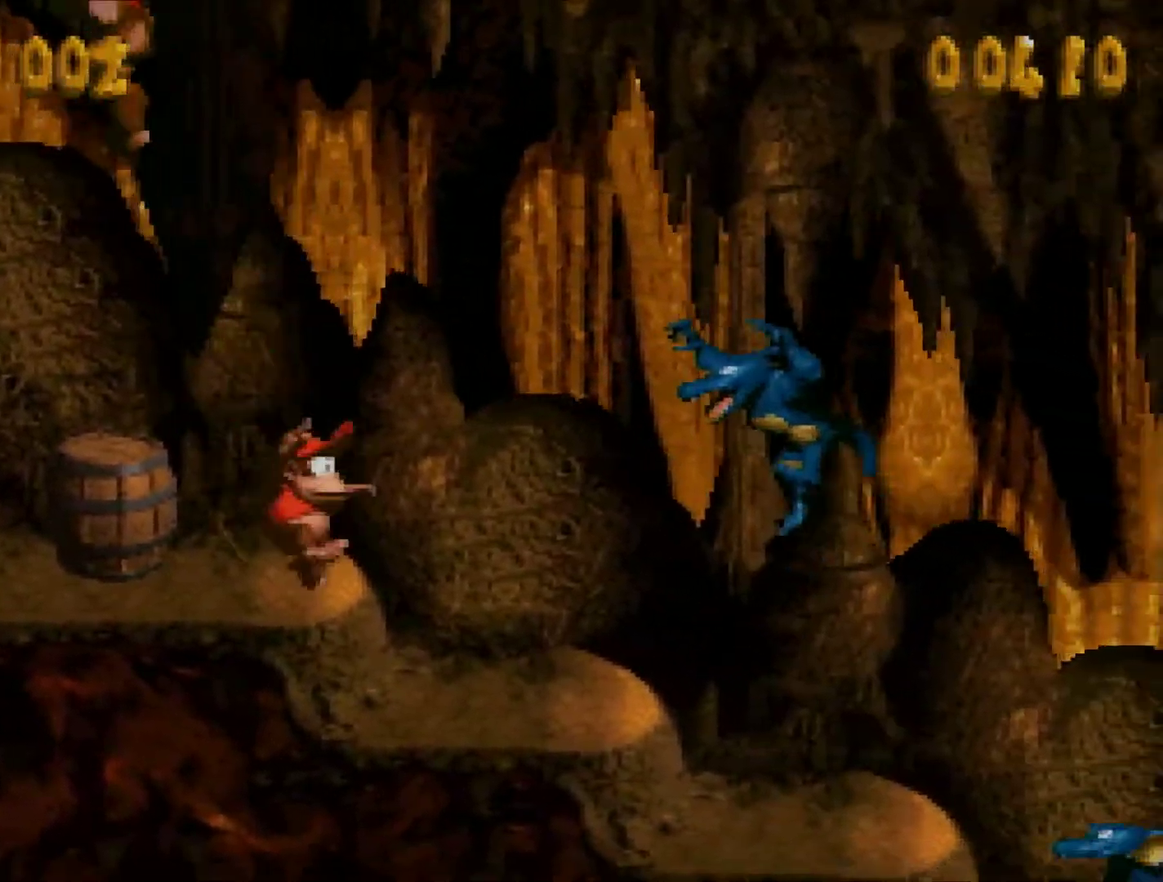
{"buttons": ["Y", "DPAD_RIGHT"], "events": [[66, "Y", "down"]]}
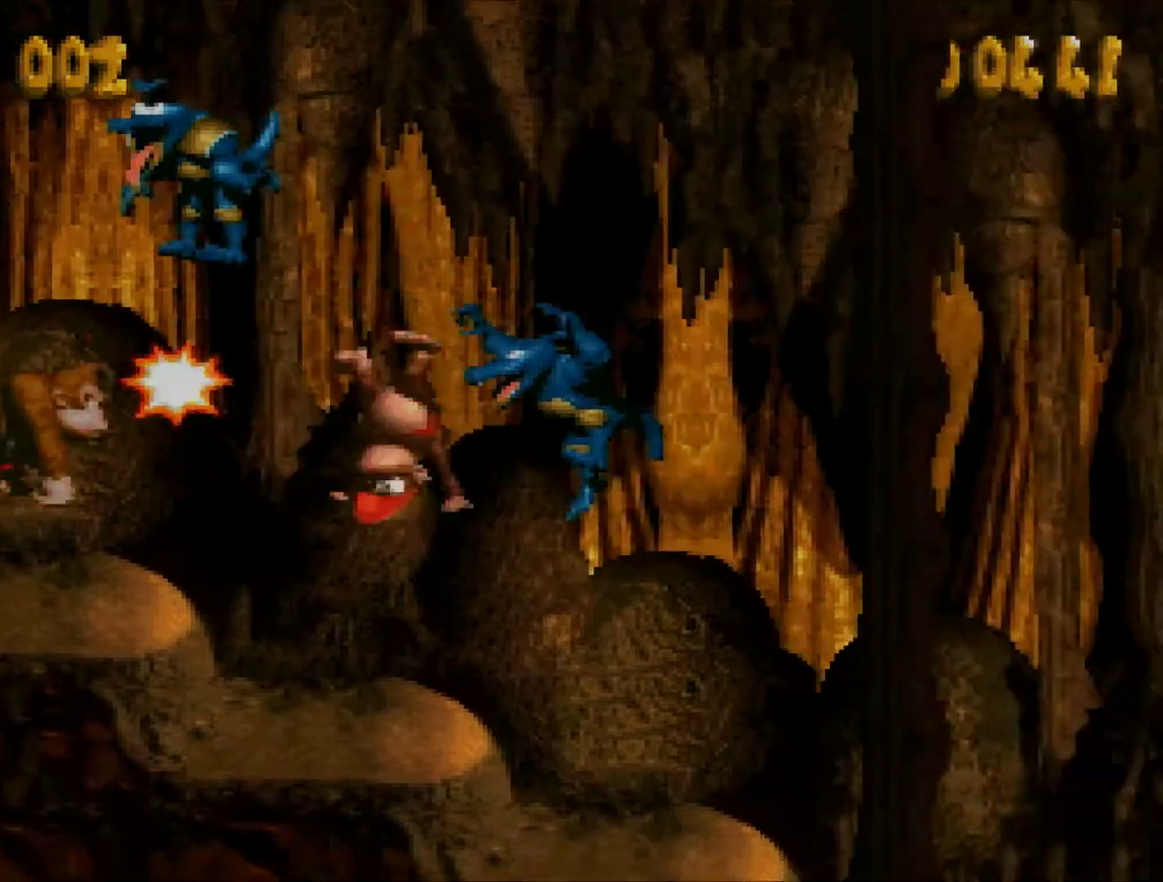
{"buttons": ["Y", "DPAD_RIGHT"], "events": []}
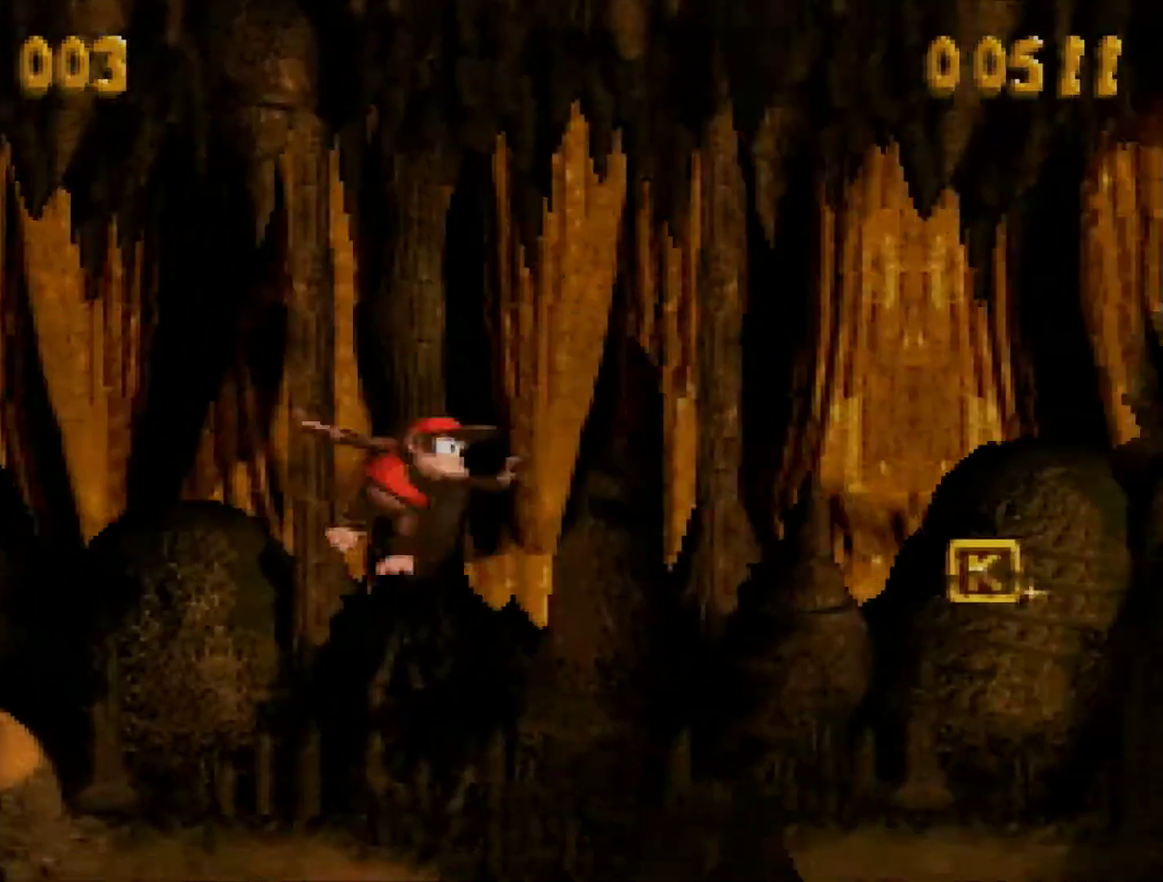
{"buttons": ["Y", "DPAD_RIGHT"], "events": [[83, "B", "down"], [400, "B", "up"]]}
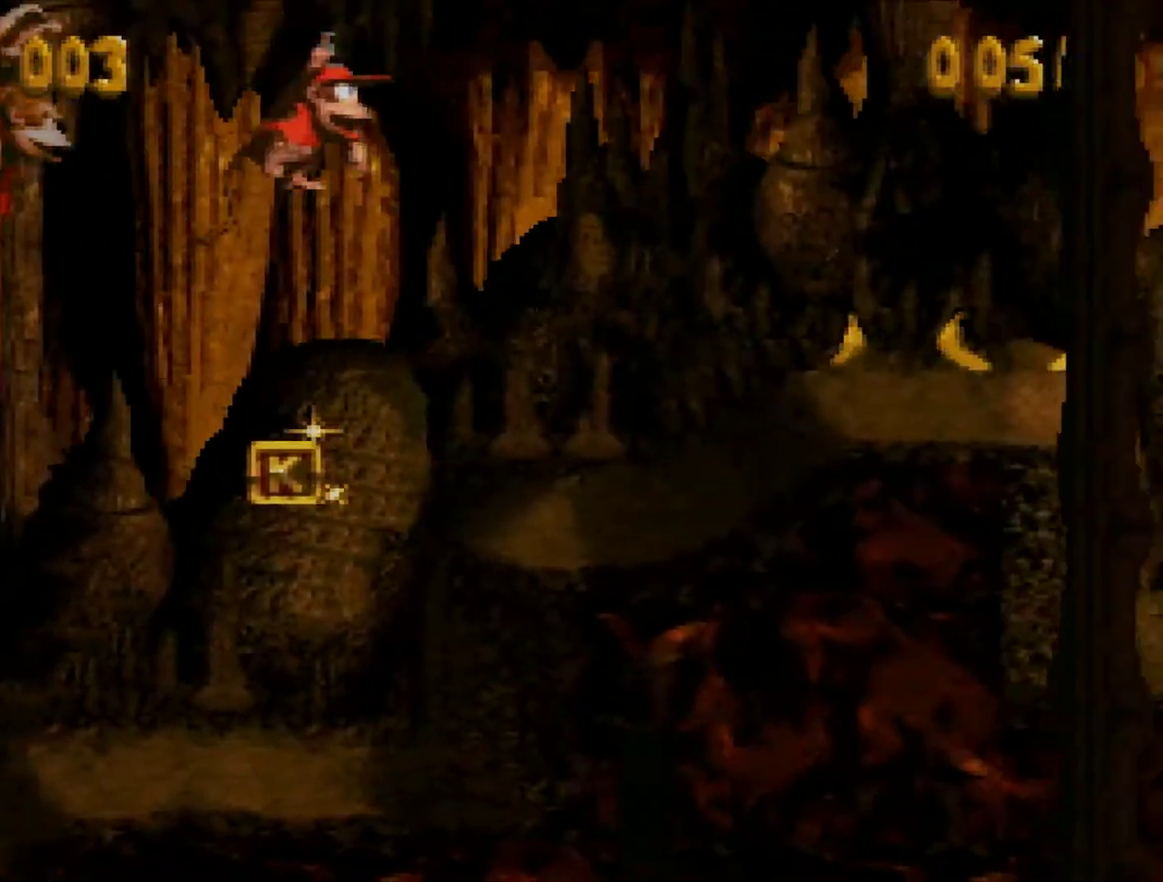
{"buttons": ["Y", "DPAD_RIGHT"], "events": []}
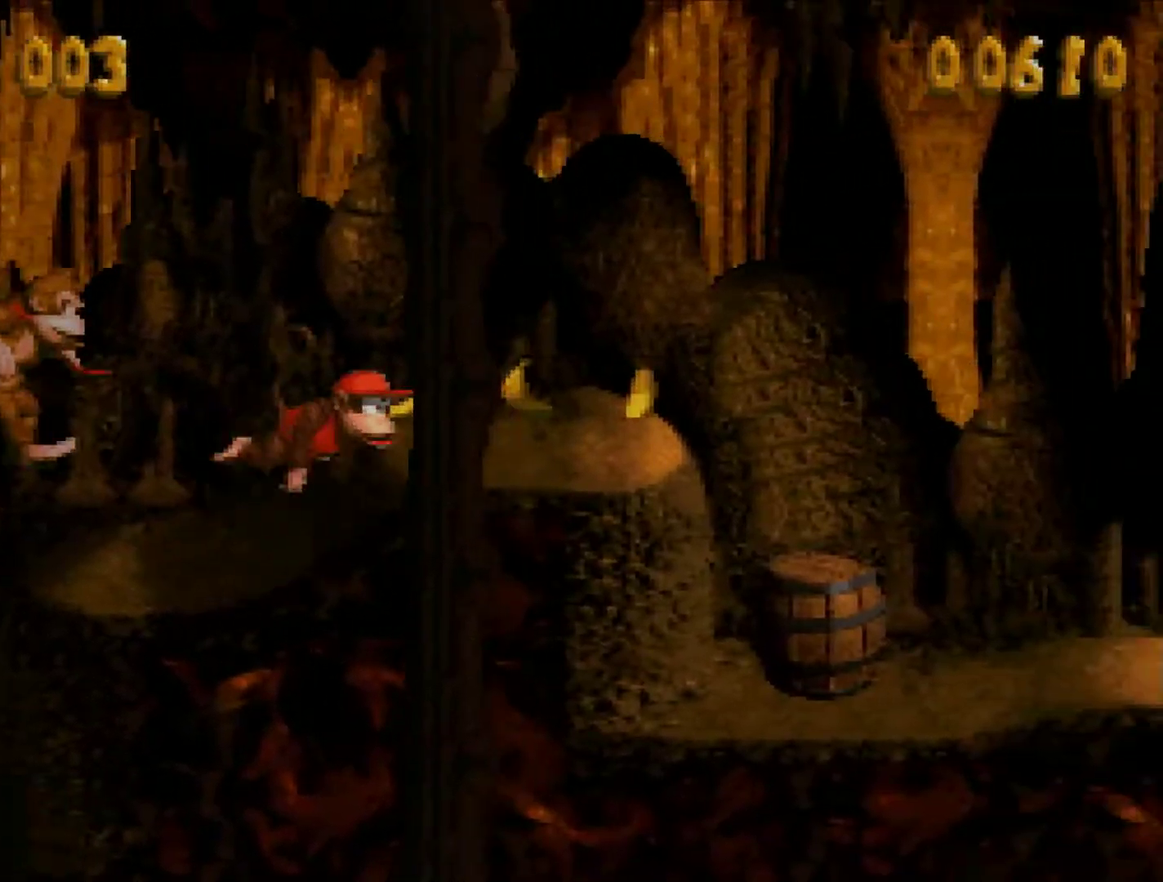
{"buttons": ["Y", "DPAD_LEFT"], "events": [[233, "DPAD_RIGHT", "up"], [233, "DPAD_UP", "down"], [317, "DPAD_LEFT", "down"], [317, "DPAD_UP", "up"]]}
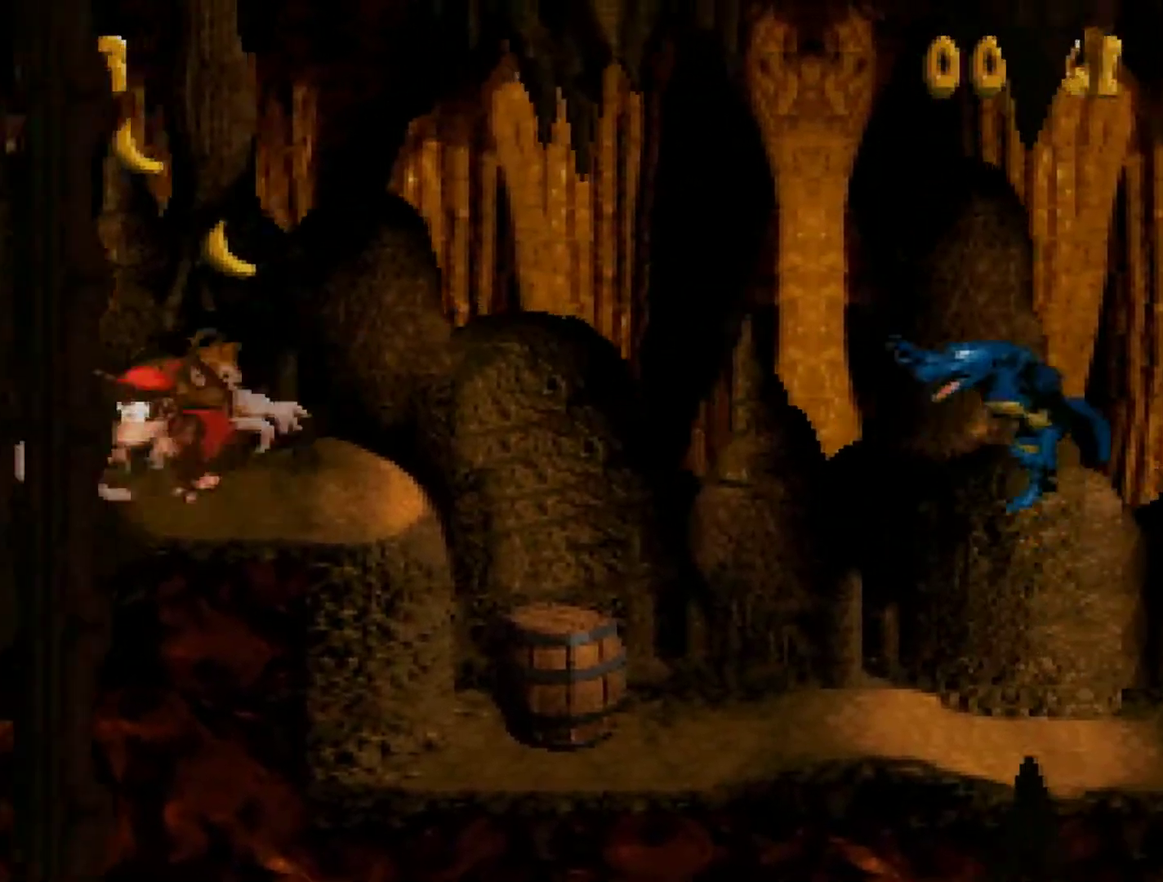
{"buttons": ["DPAD_RIGHT"], "events": [[117, "DPAD_LEFT", "up"], [150, "DPAD_RIGHT", "down"], [467, "Y", "up"]]}
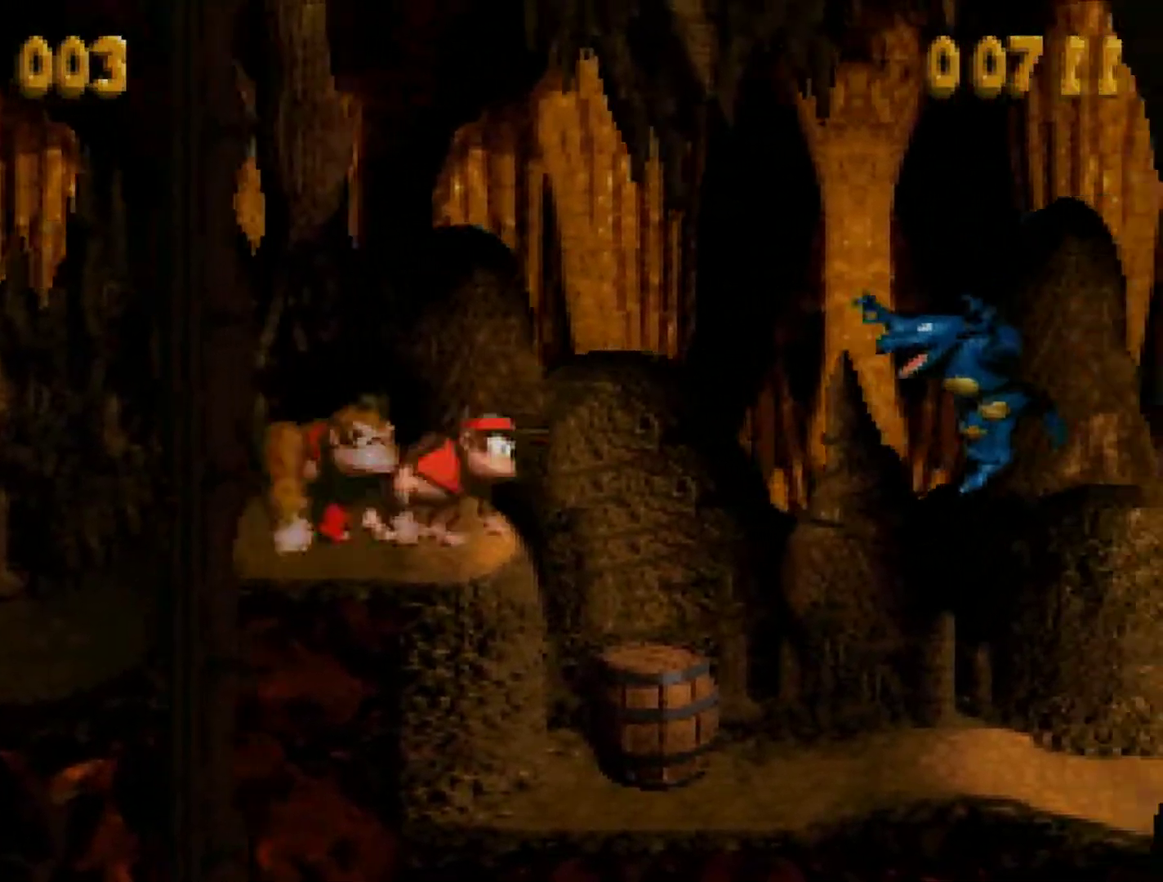
{"buttons": ["Y", "DPAD_RIGHT"], "events": [[66, "Y", "down"]]}
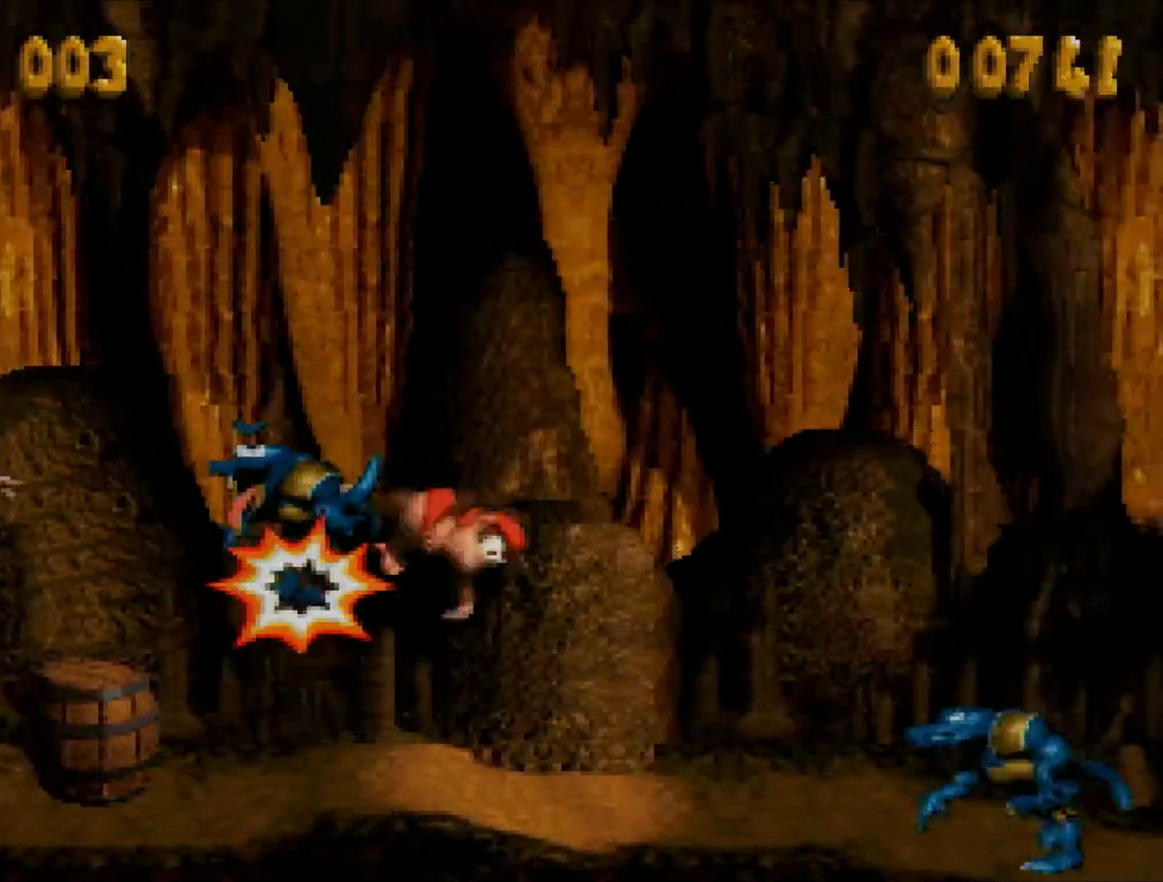
{"buttons": ["Y", "DPAD_RIGHT"], "events": []}
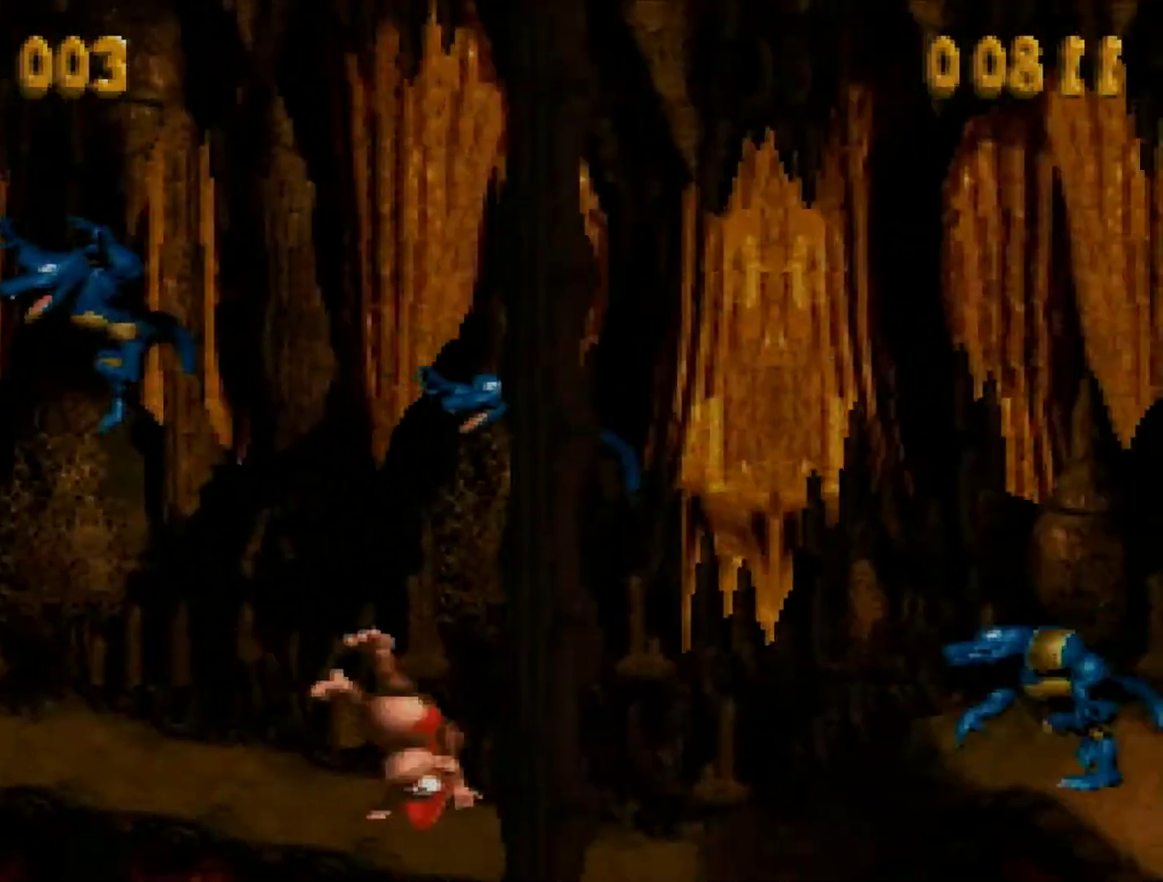
{"buttons": ["Y", "DPAD_RIGHT"], "events": []}
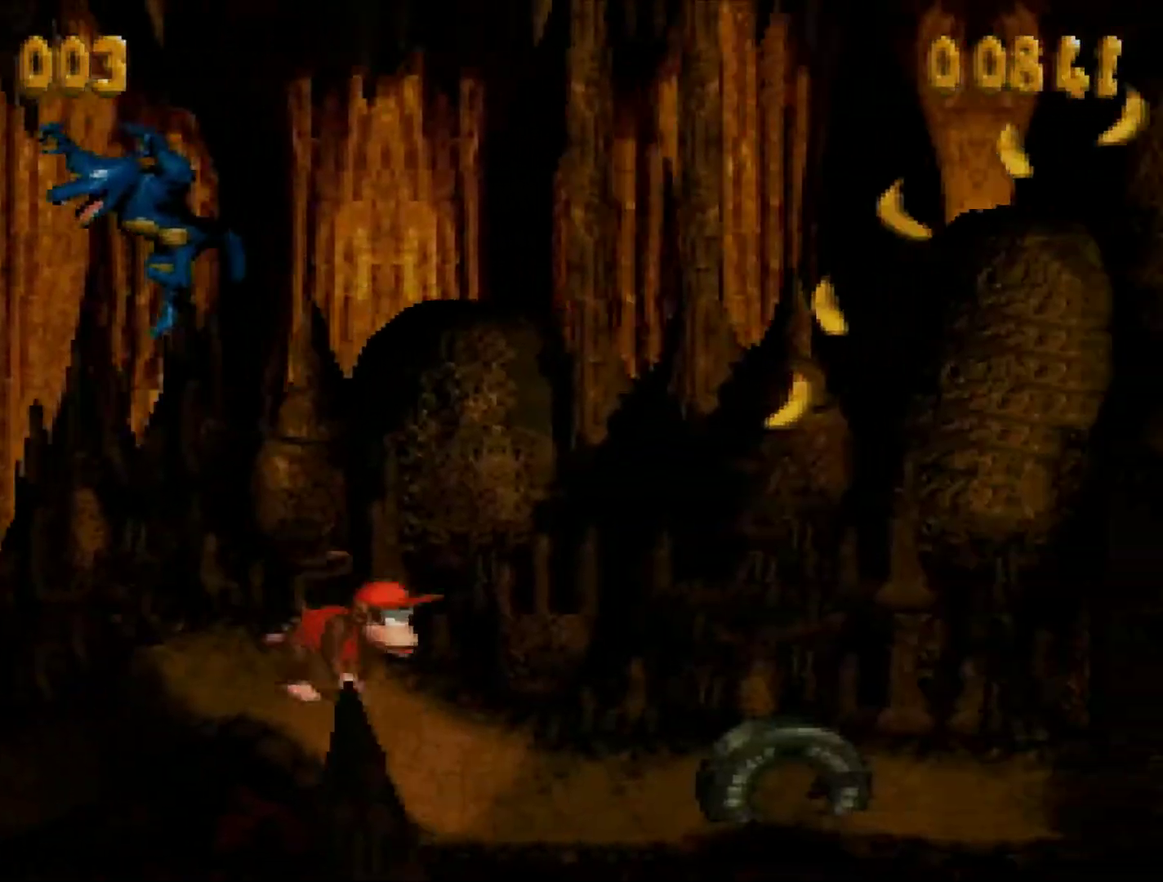
{"buttons": ["Y", "DPAD_RIGHT"], "events": [[217, "Y", "up"], [284, "Y", "down"]]}
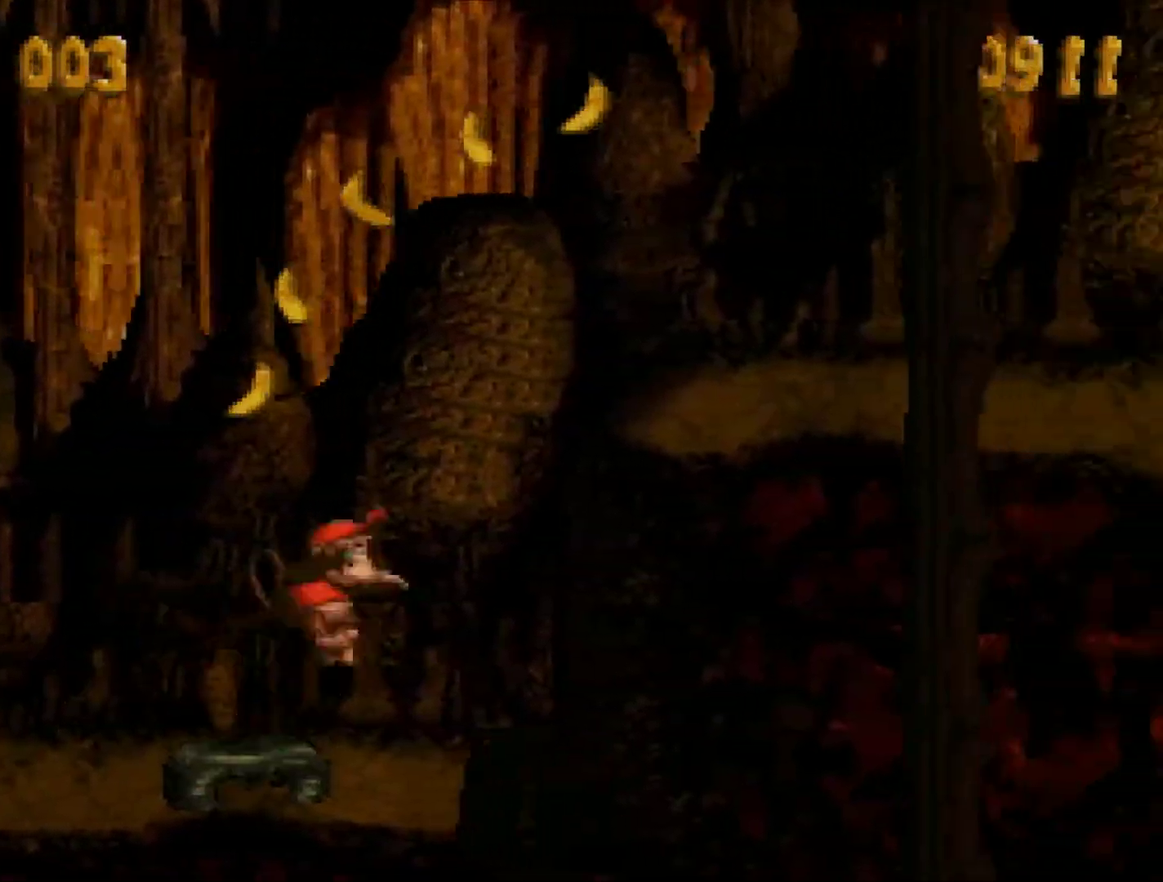
{"buttons": ["B", "Y", "DPAD_RIGHT"], "events": [[33, "B", "down"], [183, "DPAD_UP", "down"], [333, "DPAD_UP", "up"]]}
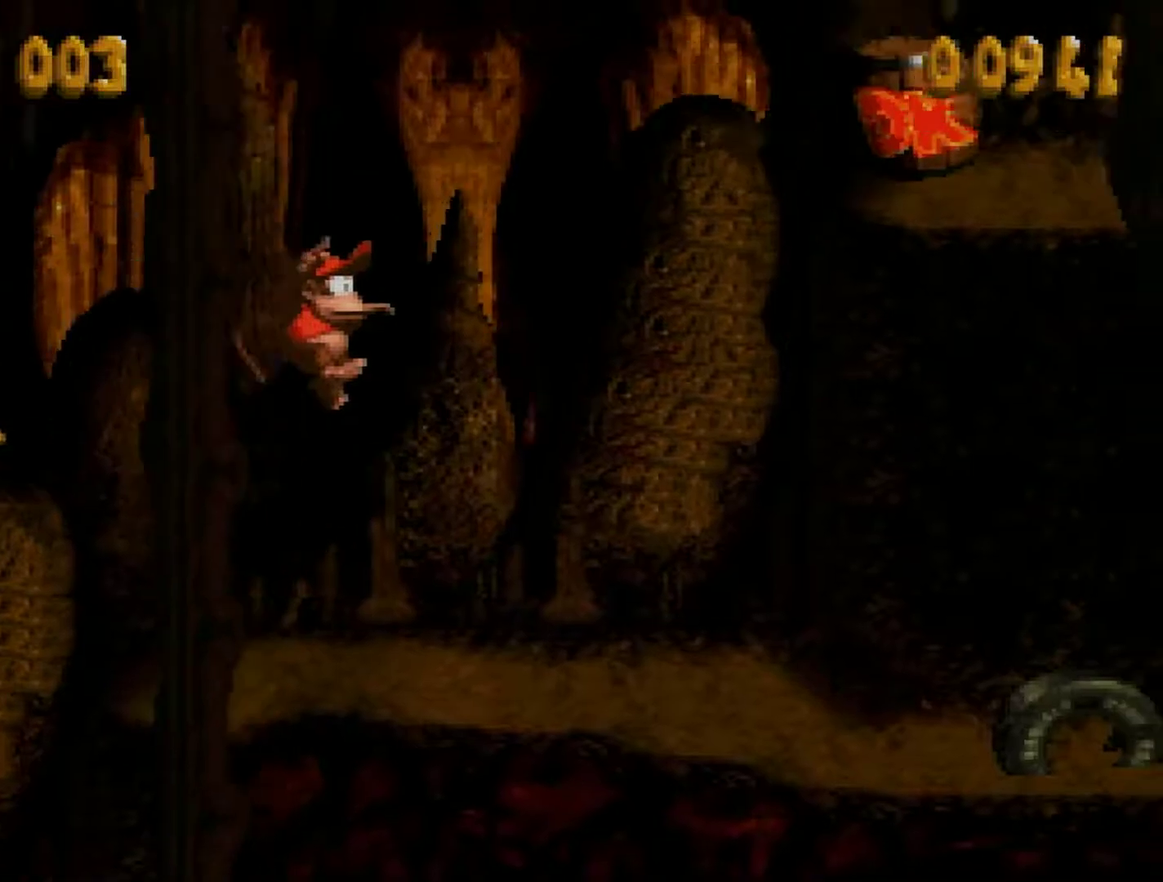
{"buttons": ["Y", "DPAD_RIGHT"], "events": [[34, "B", "up"], [300, "Y", "up"], [401, "Y", "down"]]}
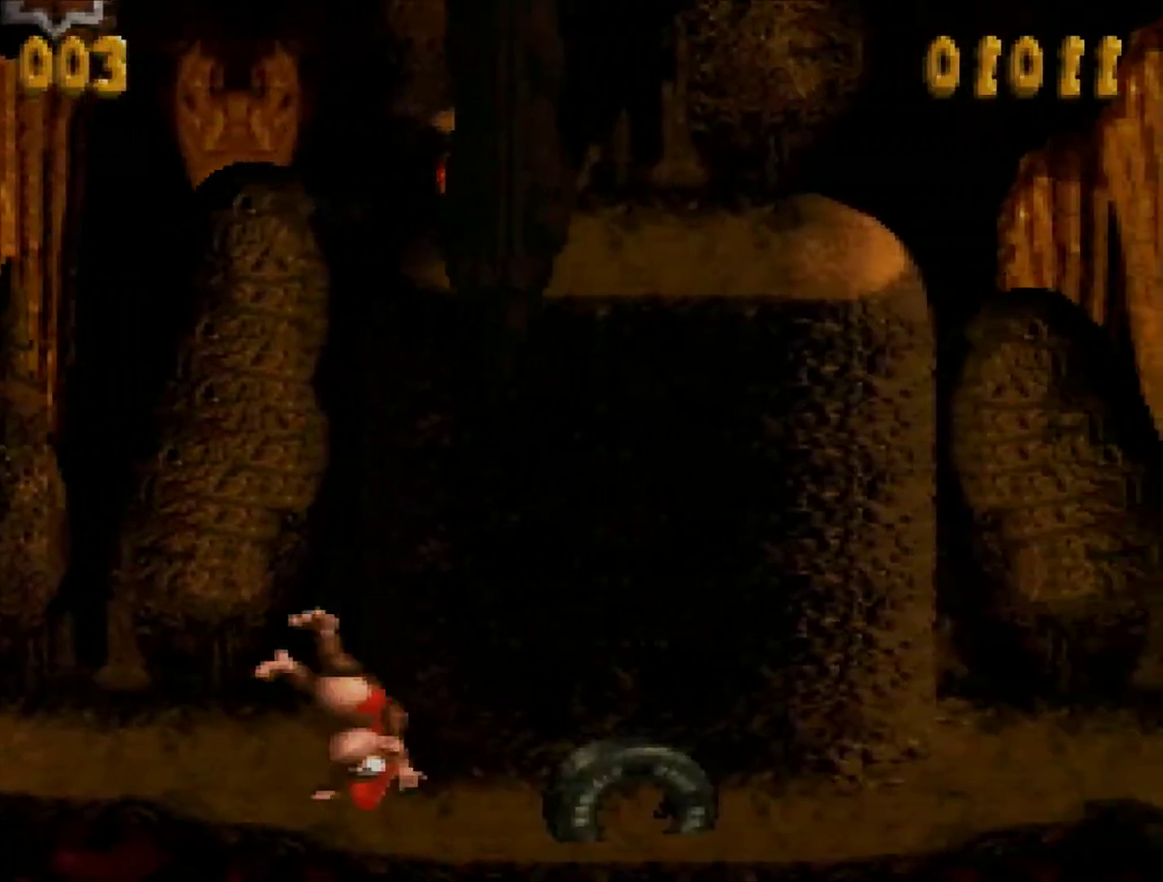
{"buttons": ["Y", "DPAD_RIGHT"], "events": [[217, "B", "down"], [467, "B", "up"]]}
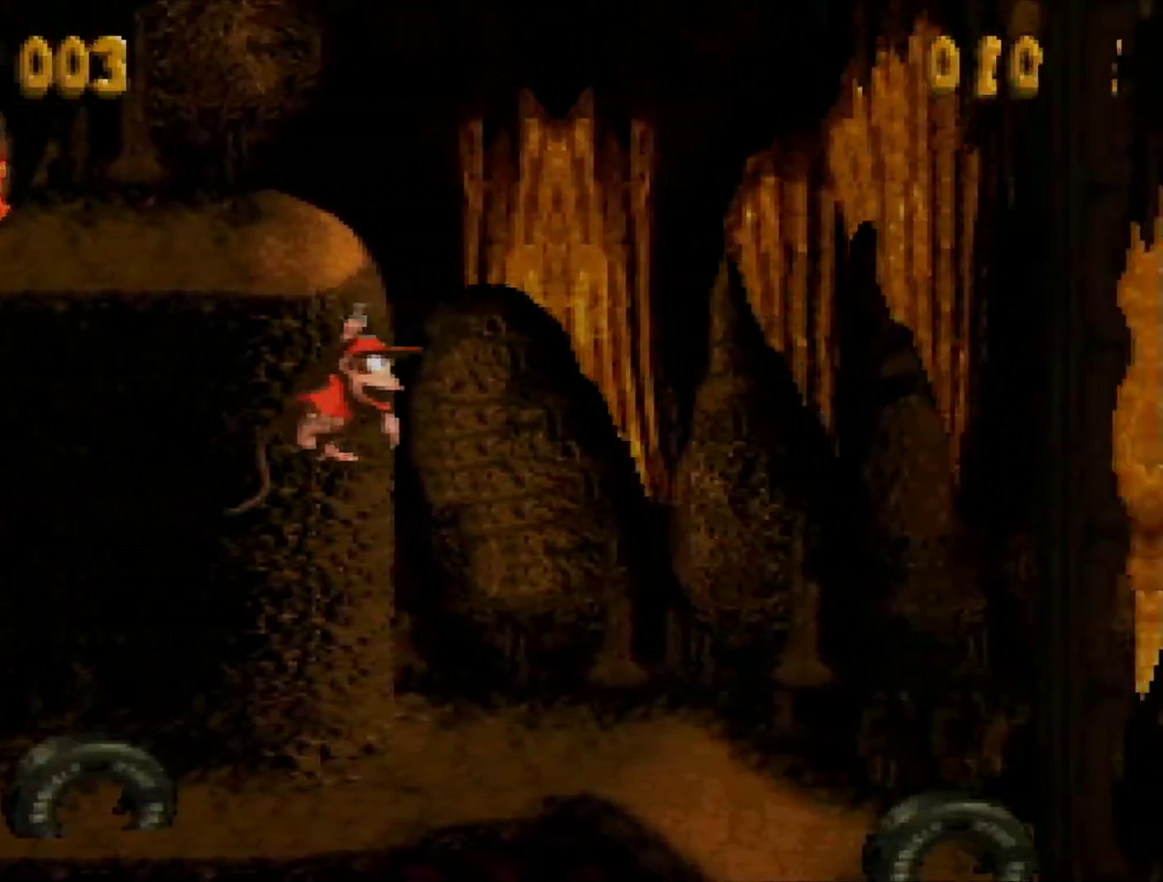
{"buttons": ["DPAD_RIGHT"], "events": [[467, "Y", "up"]]}
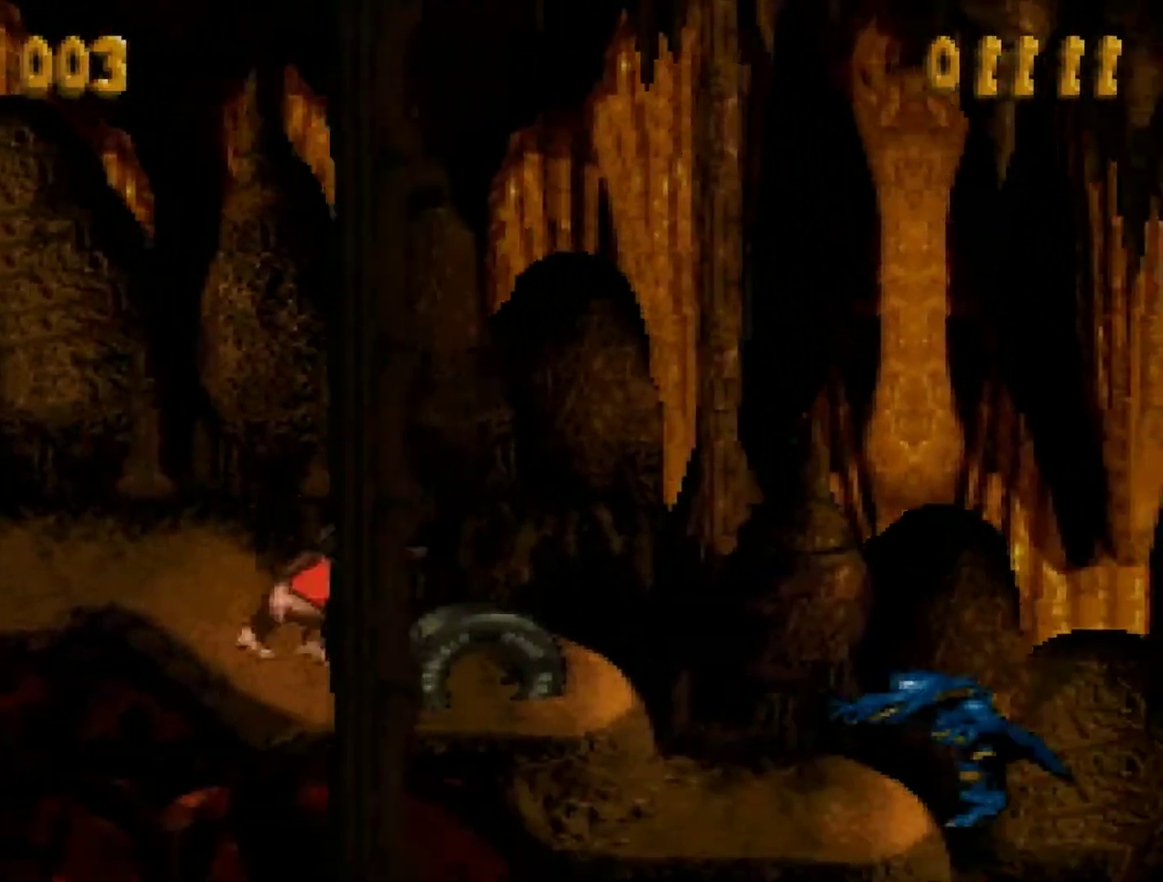
{"buttons": ["Y", "DPAD_RIGHT"], "events": [[33, "Y", "down"]]}
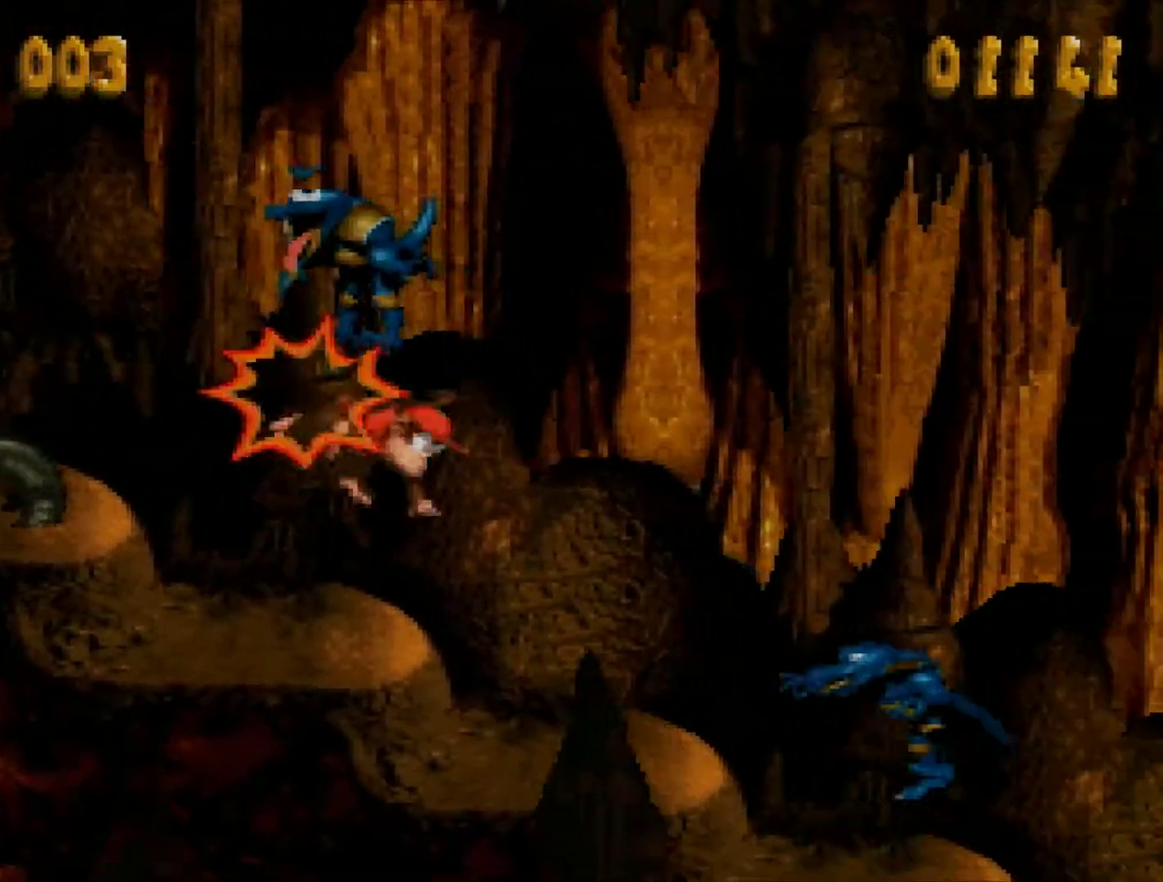
{"buttons": ["Y", "DPAD_RIGHT"], "events": []}